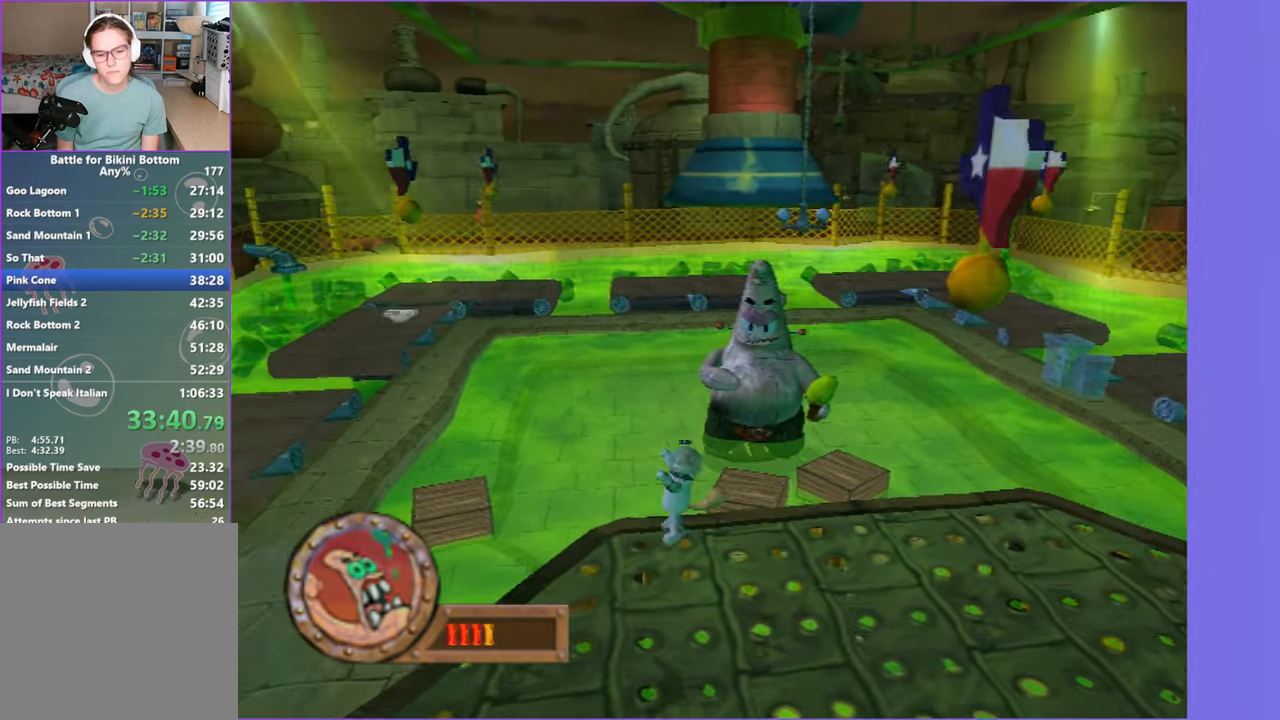
Gameplay with a controller (Xbox layout); each line is a JSON object with the inputs held at the frame after it. "events" lists button and stick changes between this image and that frame as [ms after this image, input, new state], when the widget could be followed in between.
{"buttons": ["A"], "left_stick": "left", "right_stick": "center", "events": [[183, "left_stick", "left"], [400, "A", "down"]]}
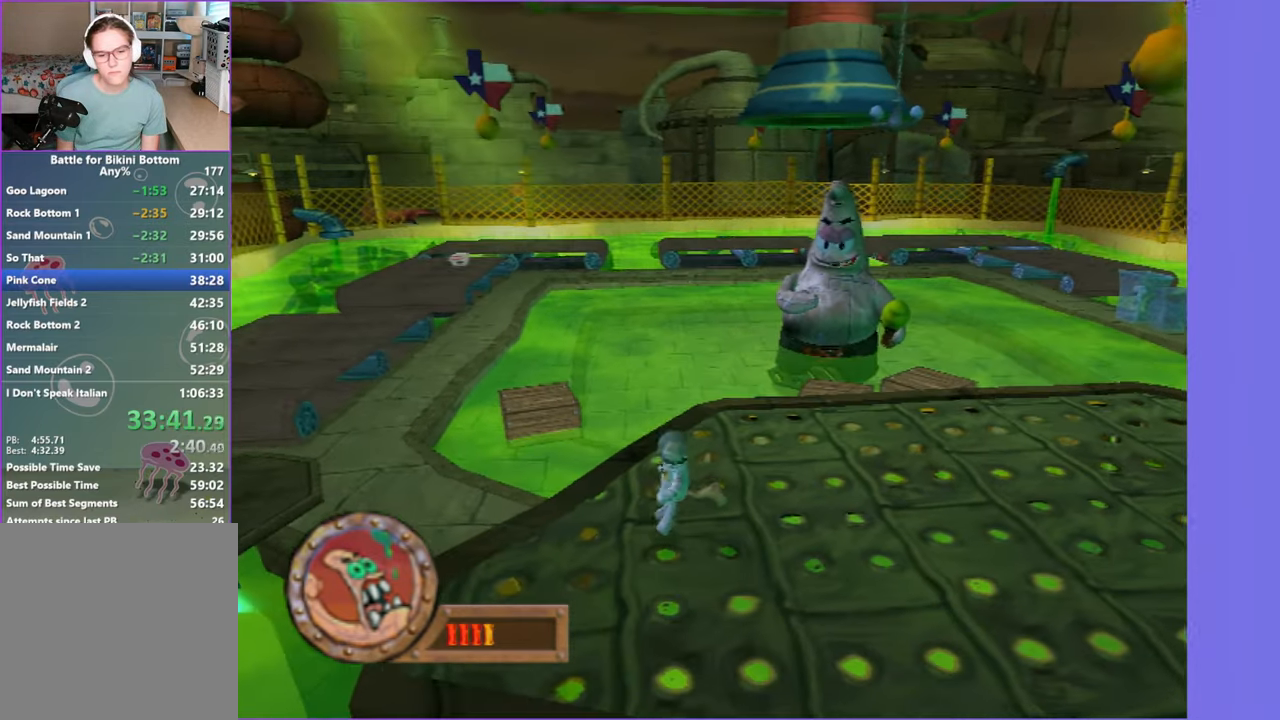
{"buttons": ["B"], "left_stick": "right", "right_stick": "center", "events": [[67, "A", "up"], [117, "left_stick", "right"], [217, "A", "down"], [383, "A", "up"], [500, "B", "down"]]}
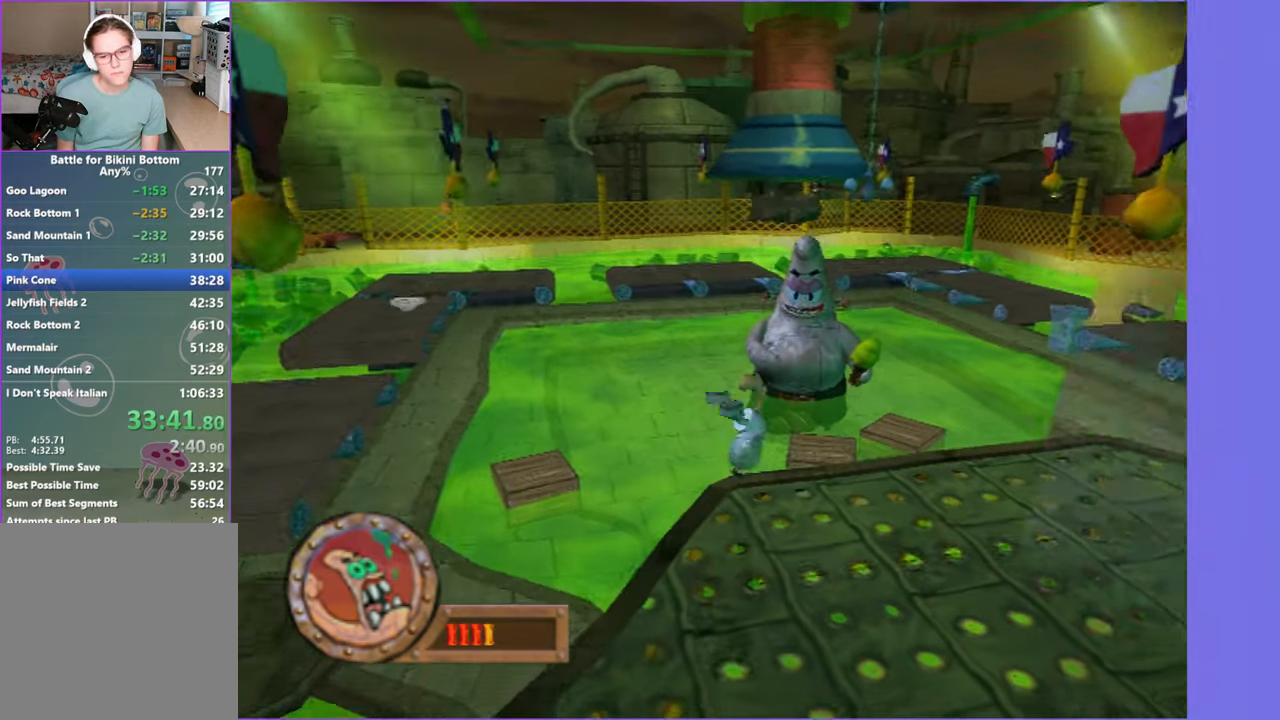
{"buttons": ["A"], "left_stick": "left", "right_stick": "center", "events": [[133, "B", "up"], [167, "left_stick", "left"], [484, "A", "down"]]}
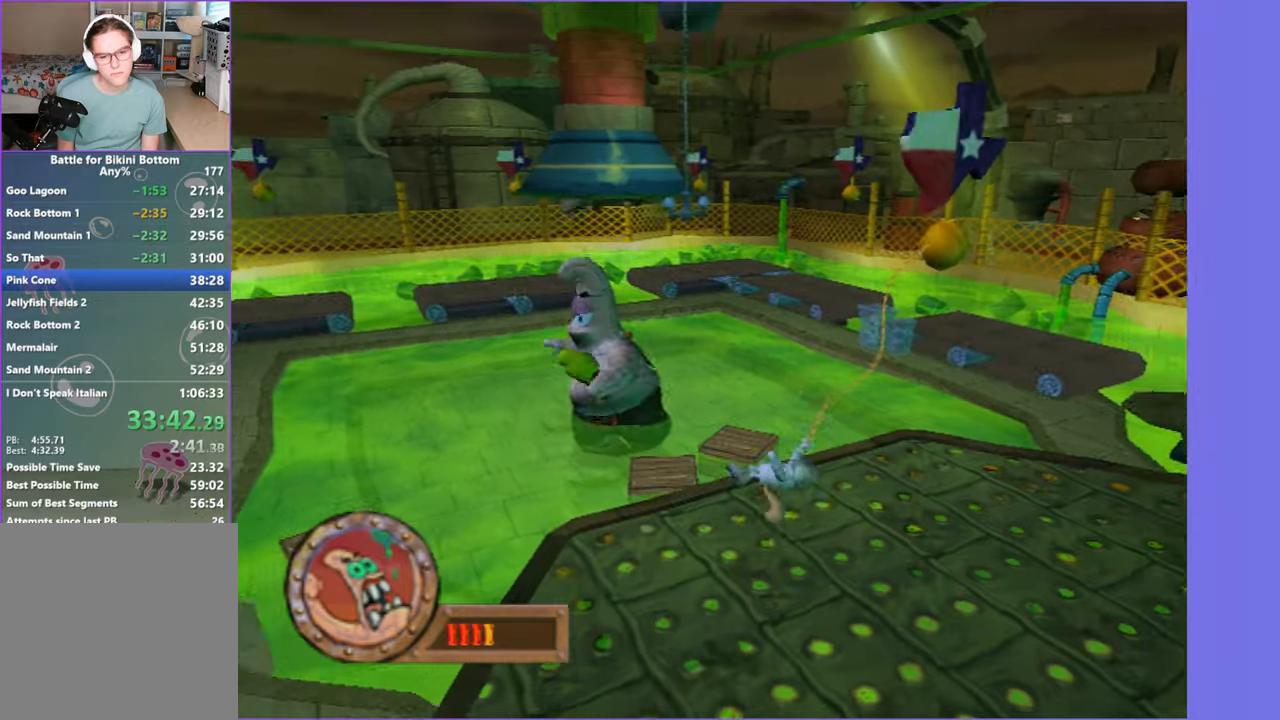
{"buttons": ["A"], "left_stick": "left", "right_stick": "center", "events": [[217, "A", "up"], [384, "A", "down"]]}
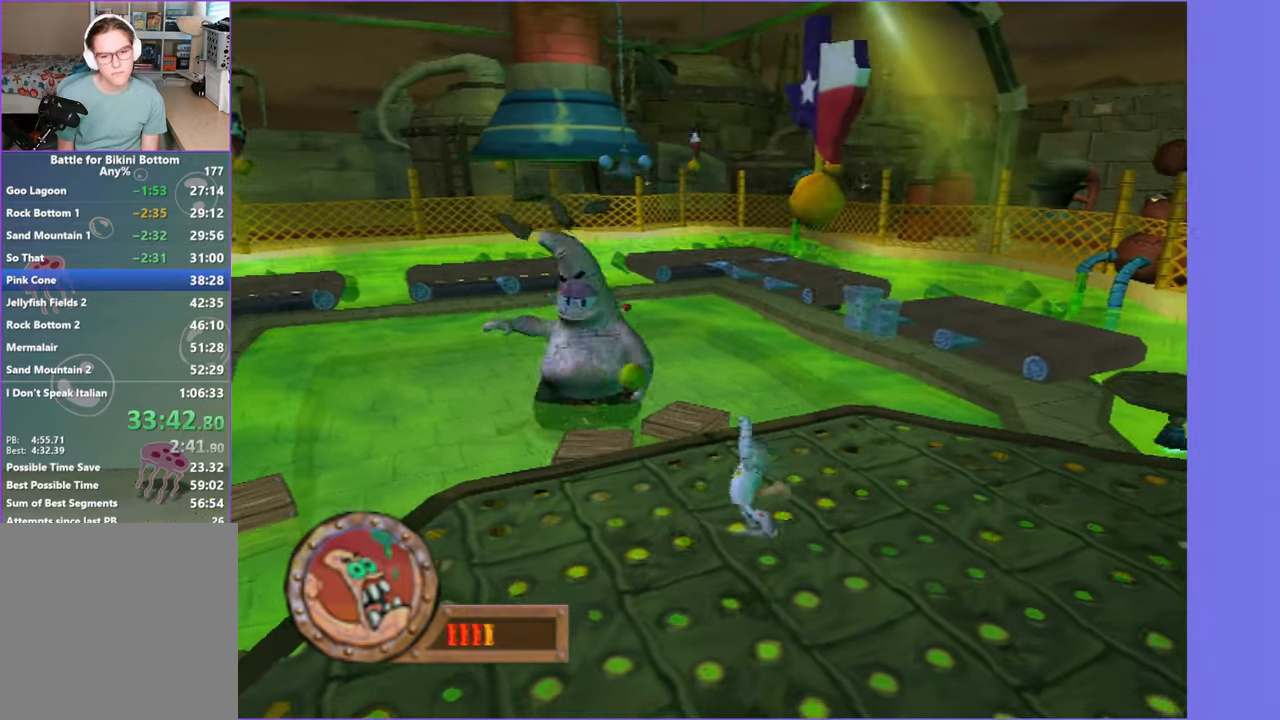
{"buttons": [], "left_stick": "left", "right_stick": "center", "events": [[184, "A", "up"]]}
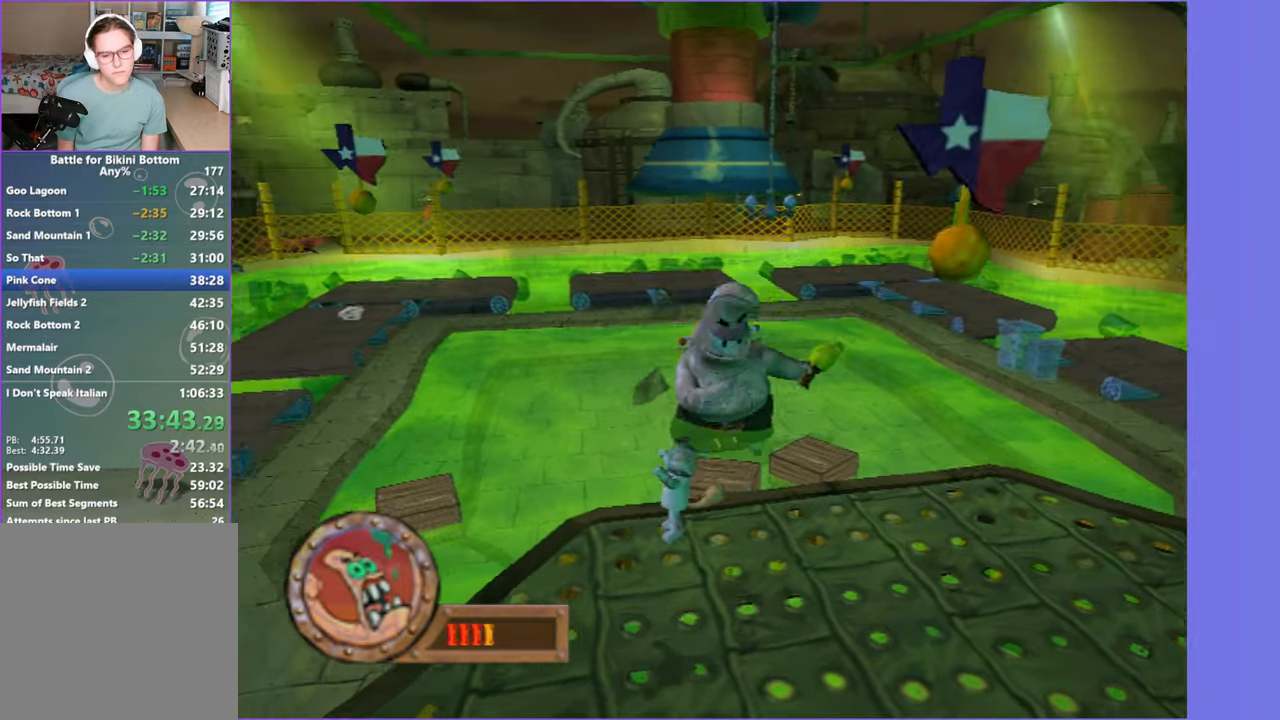
{"buttons": [], "left_stick": "left", "right_stick": "center", "events": [[350, "A", "down"], [500, "A", "up"]]}
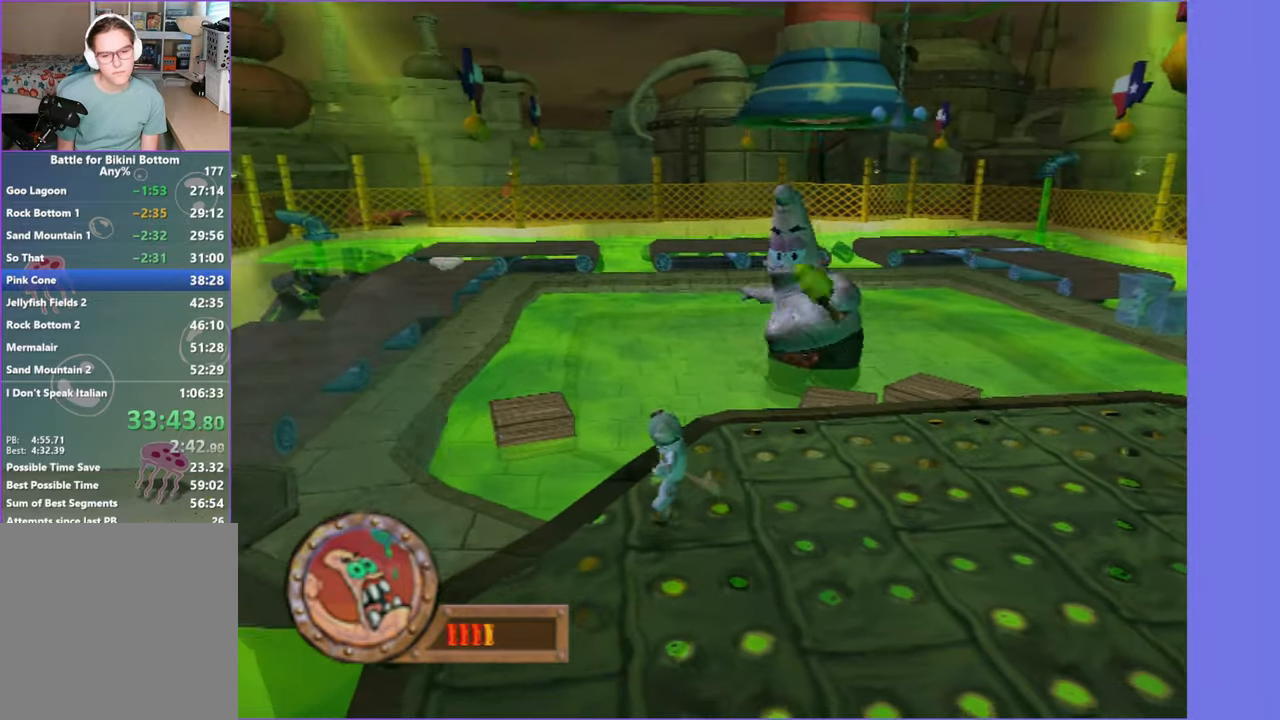
{"buttons": ["B"], "left_stick": "left", "right_stick": "center", "events": [[50, "left_stick", "right"], [117, "A", "down"], [267, "A", "up"], [384, "B", "down"], [484, "left_stick", "left"]]}
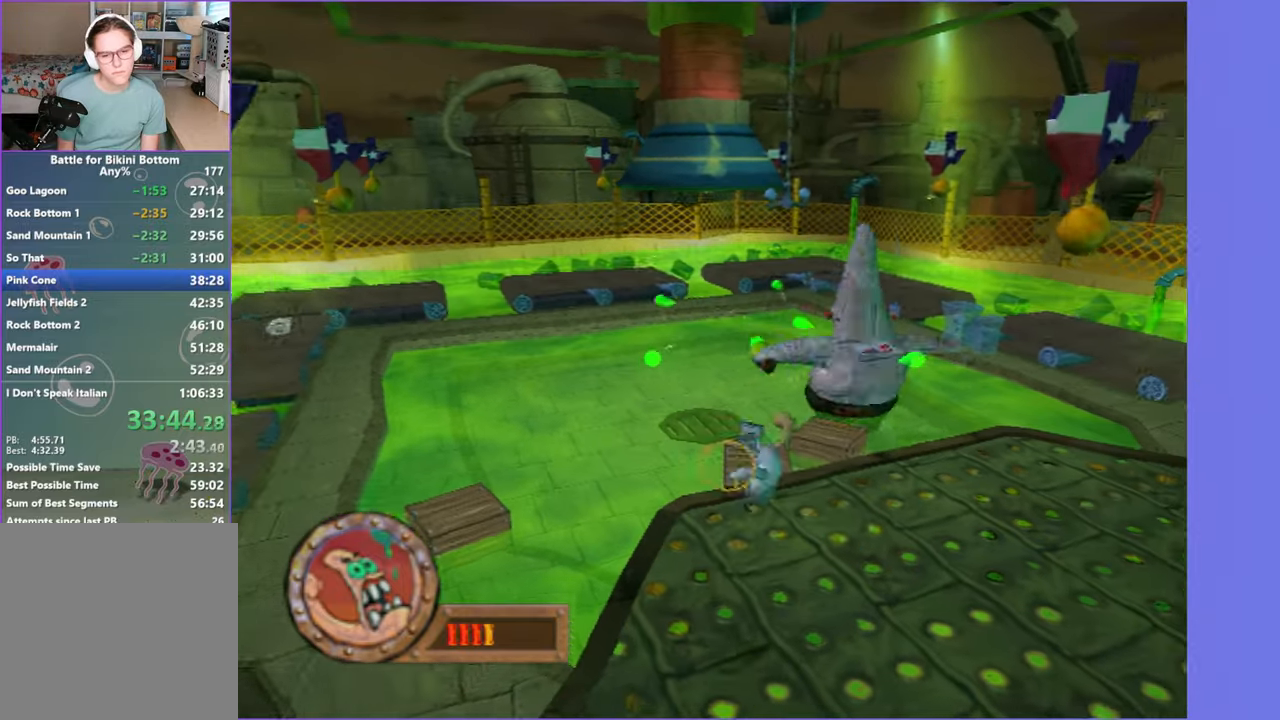
{"buttons": ["A"], "left_stick": "left", "right_stick": "center", "events": [[17, "B", "up"], [367, "A", "down"]]}
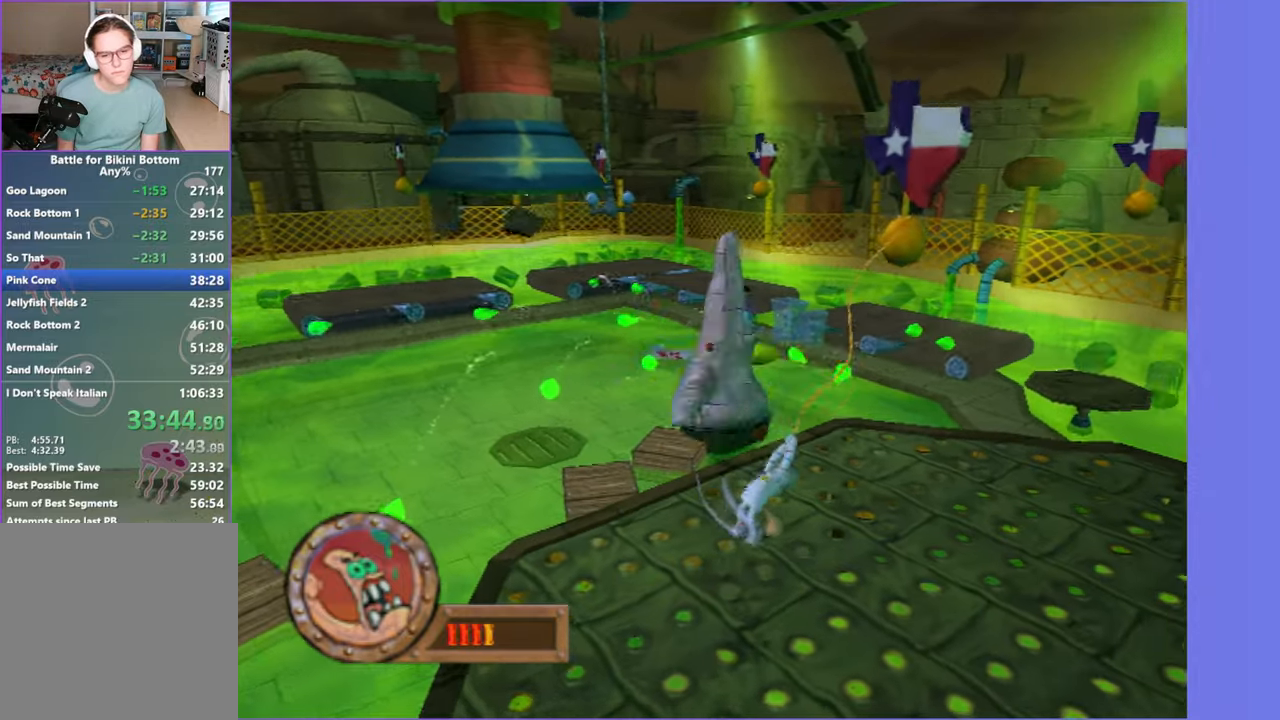
{"buttons": [], "left_stick": "left", "right_stick": "center", "events": [[34, "A", "up"], [217, "A", "down"], [450, "A", "up"]]}
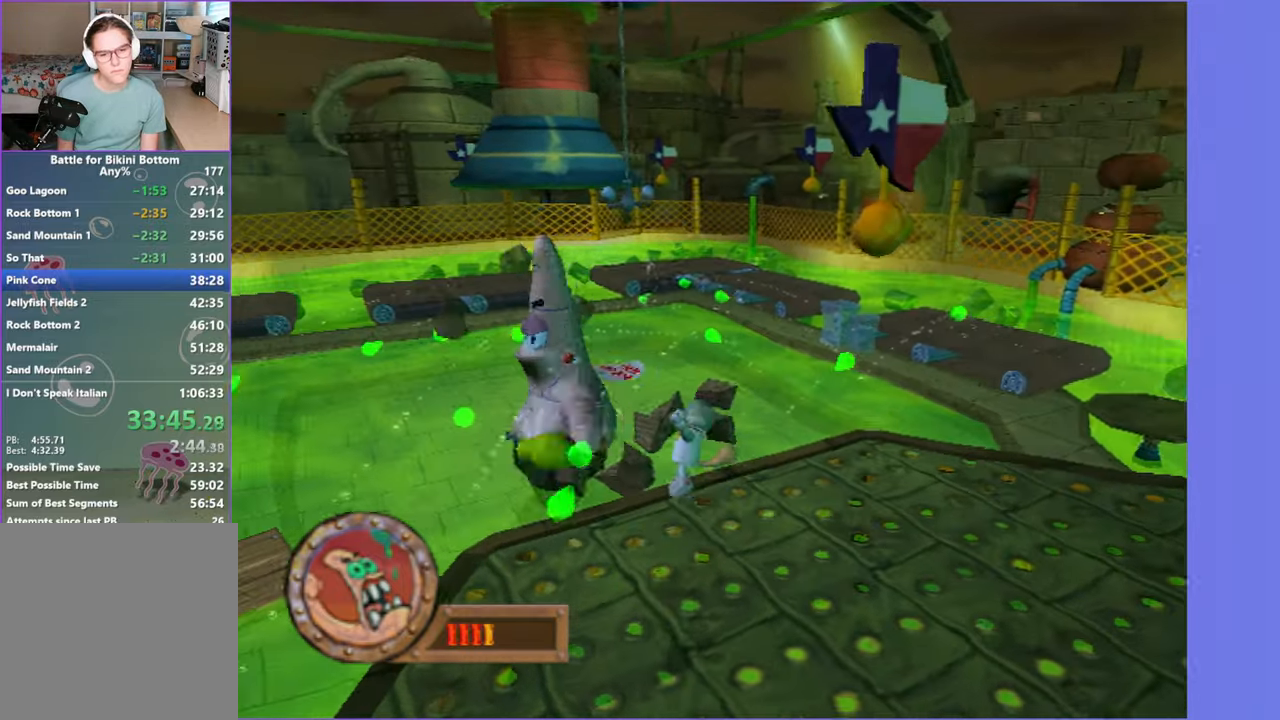
{"buttons": [], "left_stick": "left", "right_stick": "center", "events": [[150, "A", "down"], [300, "A", "up"], [384, "B", "down"], [500, "B", "up"]]}
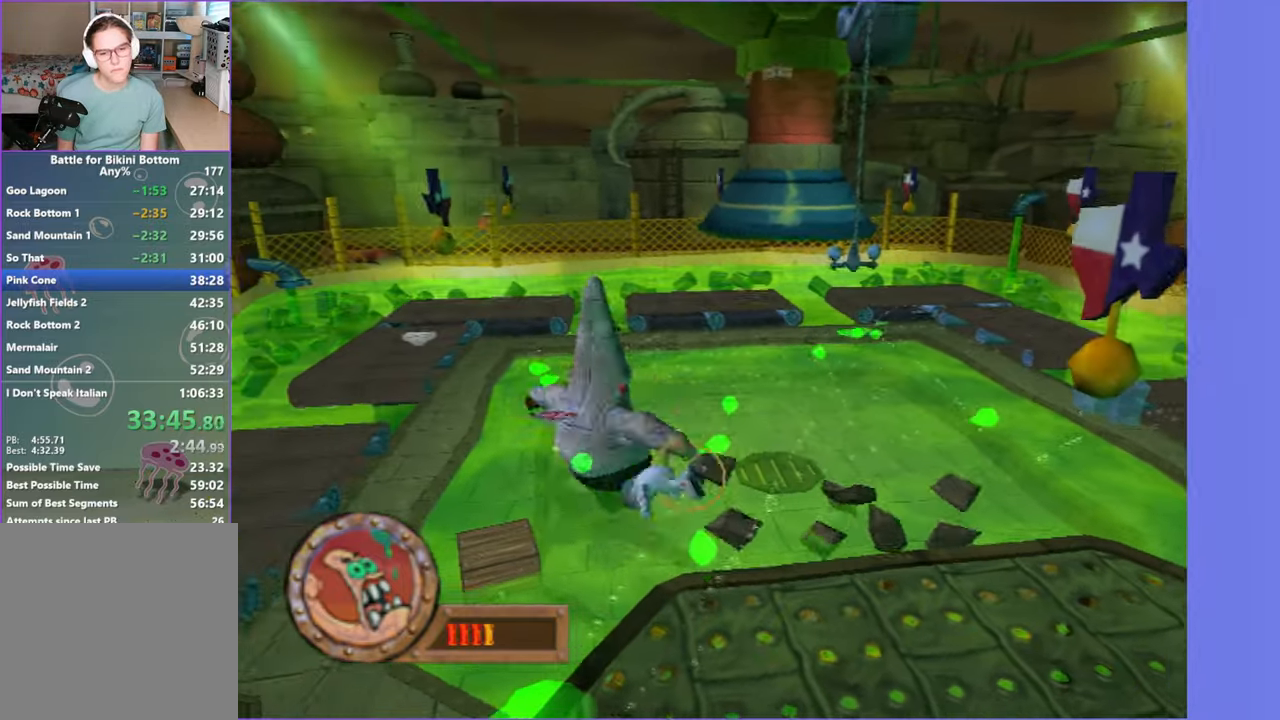
{"buttons": ["A"], "left_stick": "right", "right_stick": "center", "events": [[117, "left_stick", "right"], [434, "A", "down"]]}
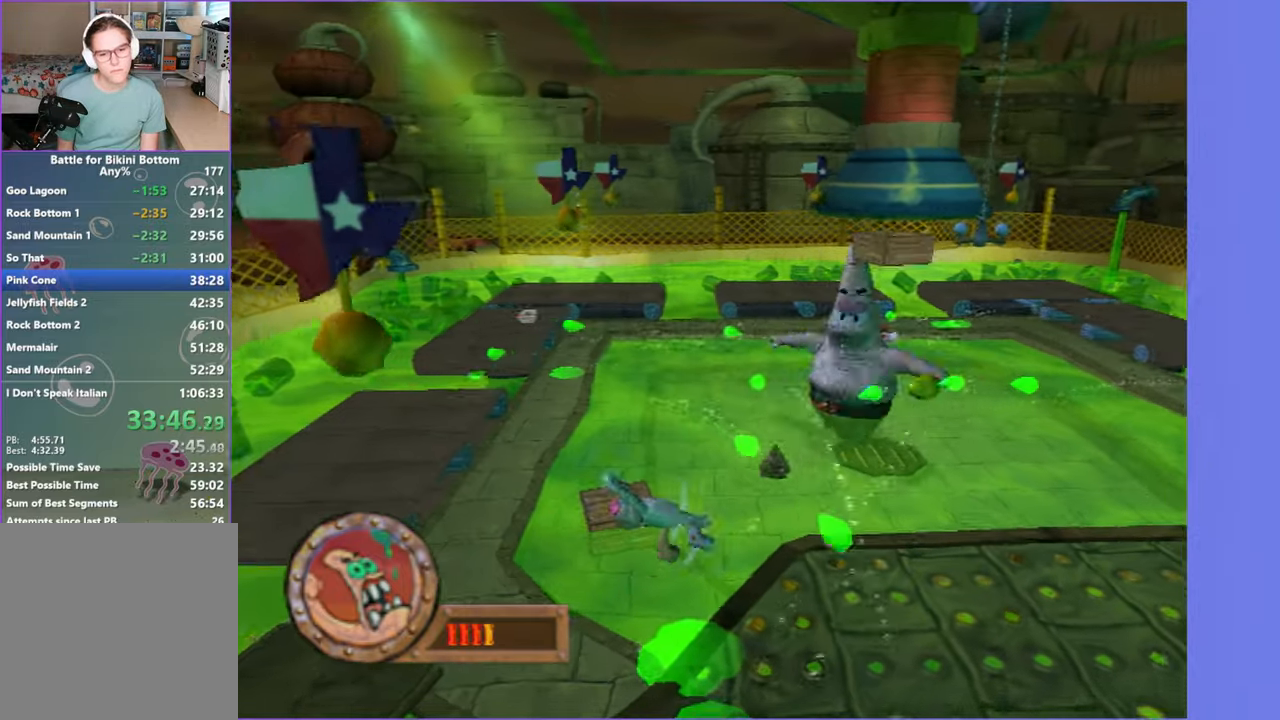
{"buttons": [], "left_stick": "center", "right_stick": "center", "events": [[84, "A", "up"], [184, "A", "down"], [317, "A", "up"], [400, "B", "down"], [484, "left_stick", "center"], [500, "B", "up"]]}
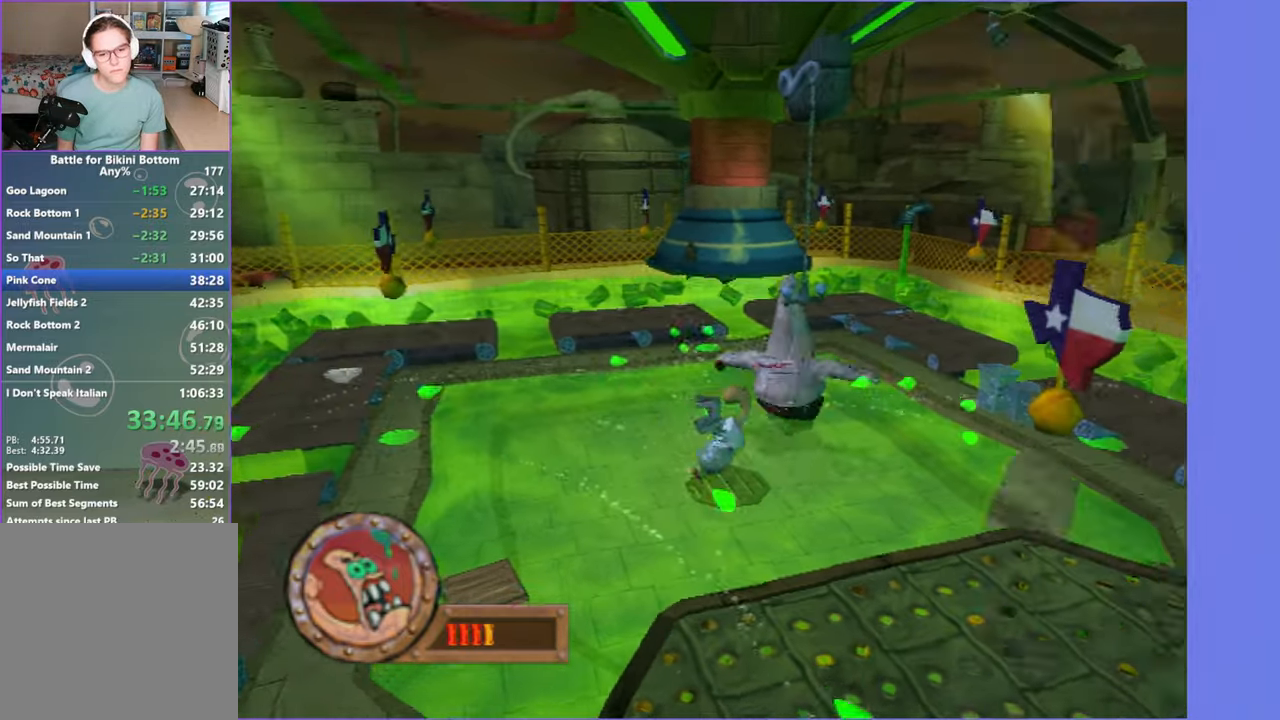
{"buttons": ["A"], "left_stick": "left", "right_stick": "center", "events": [[34, "left_stick", "left"], [500, "A", "down"]]}
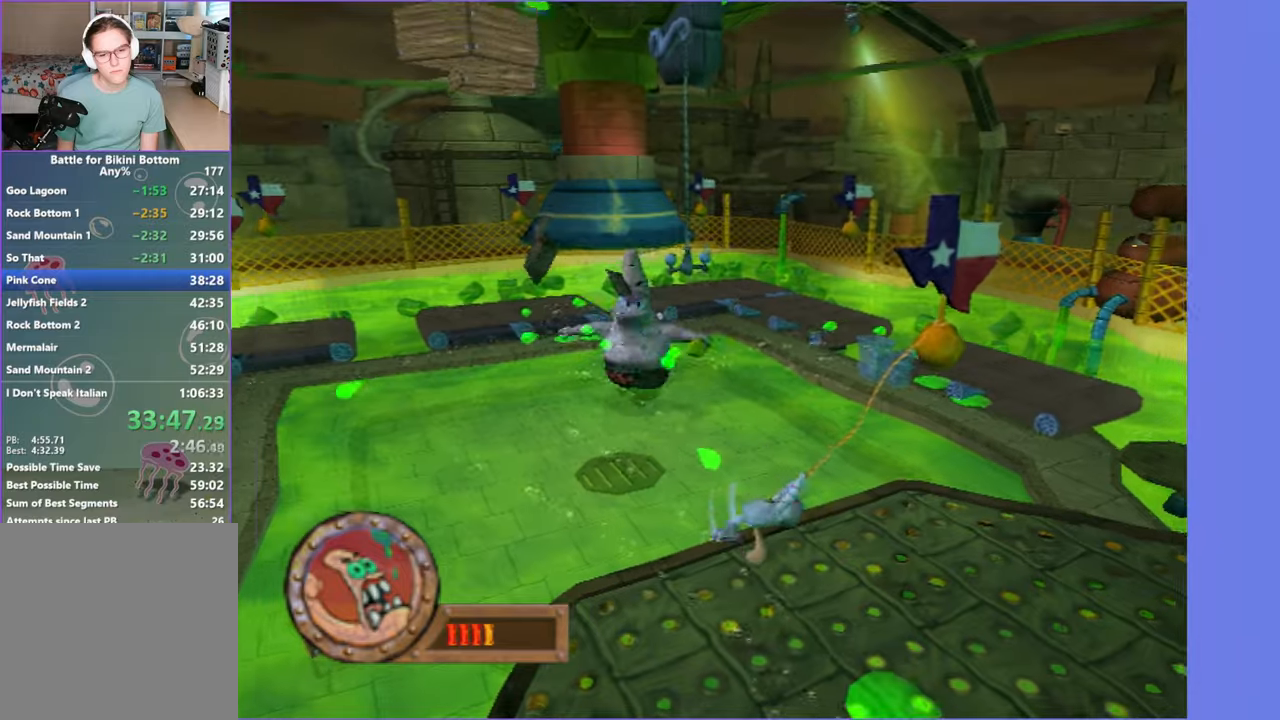
{"buttons": [], "left_stick": "left", "right_stick": "center", "events": [[266, "A", "up"]]}
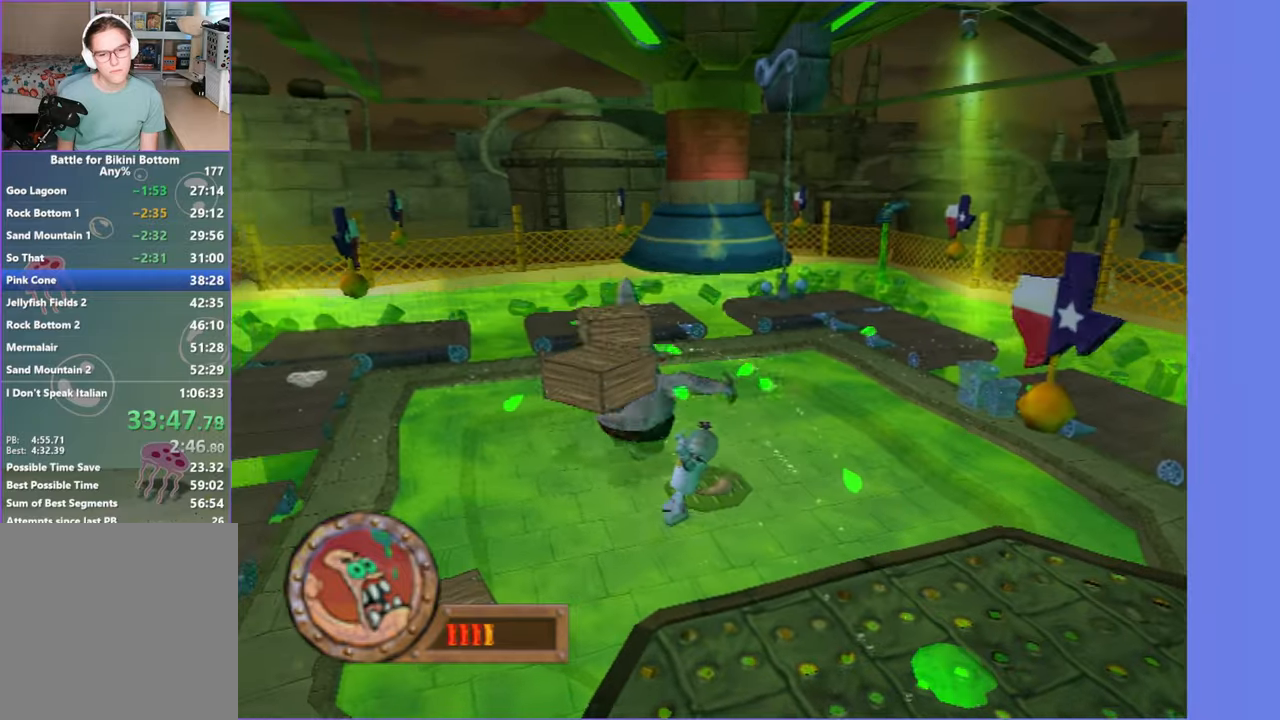
{"buttons": [], "left_stick": "center", "right_stick": "center", "events": [[16, "A", "down"], [16, "left_stick", "right"], [200, "A", "up"], [350, "B", "down"], [350, "left_stick", "center"], [483, "B", "up"]]}
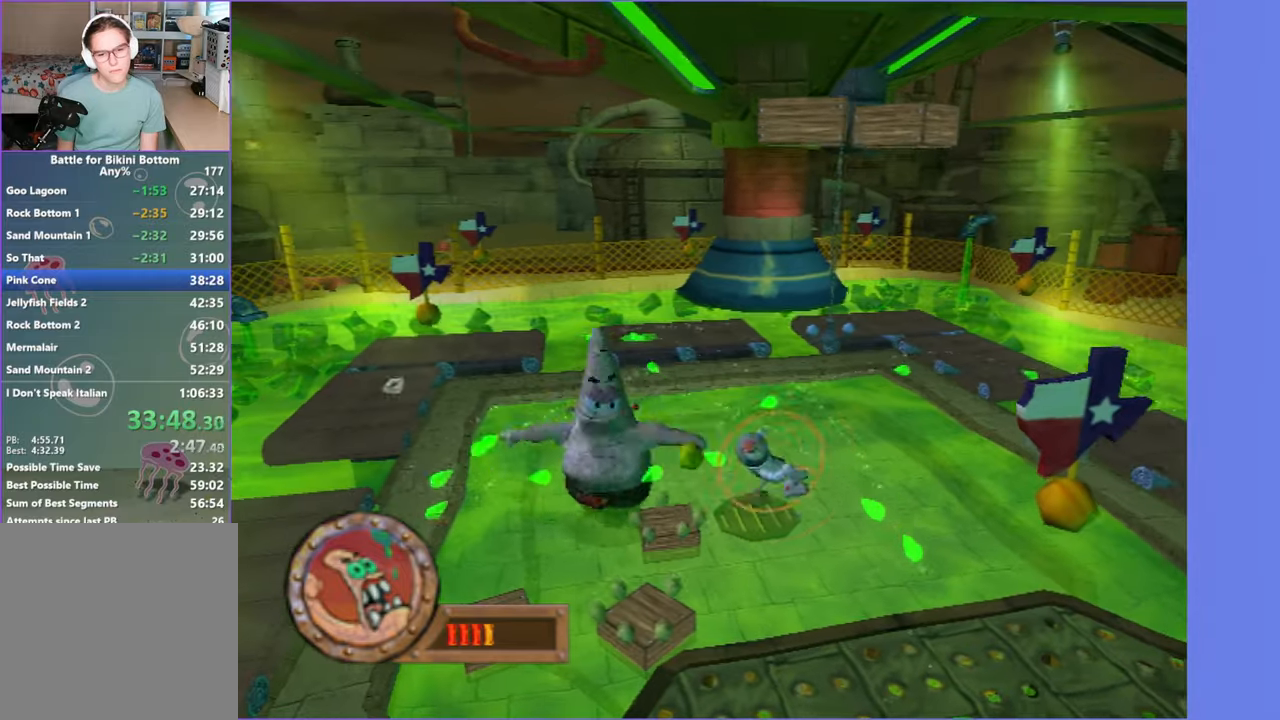
{"buttons": ["A"], "left_stick": "left", "right_stick": "center", "events": [[66, "left_stick", "left"], [400, "A", "down"]]}
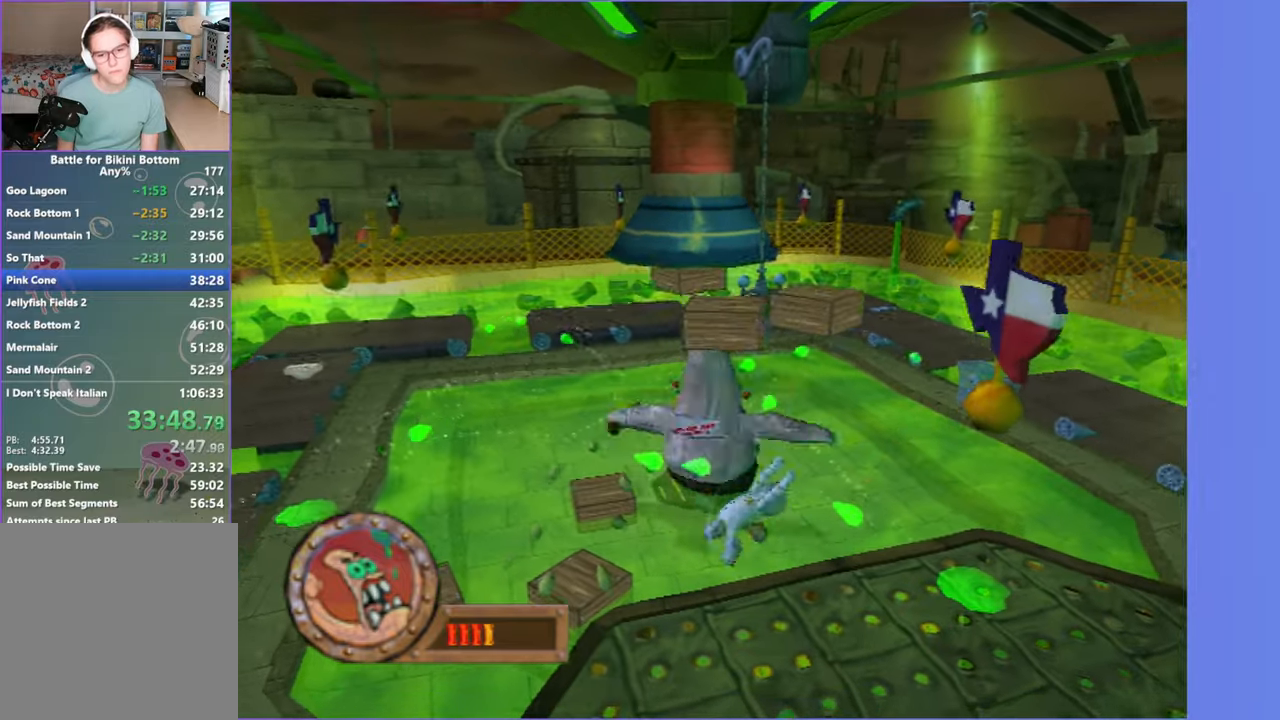
{"buttons": ["A"], "left_stick": "right", "right_stick": "center", "events": [[150, "A", "up"], [333, "left_stick", "right"], [366, "A", "down"]]}
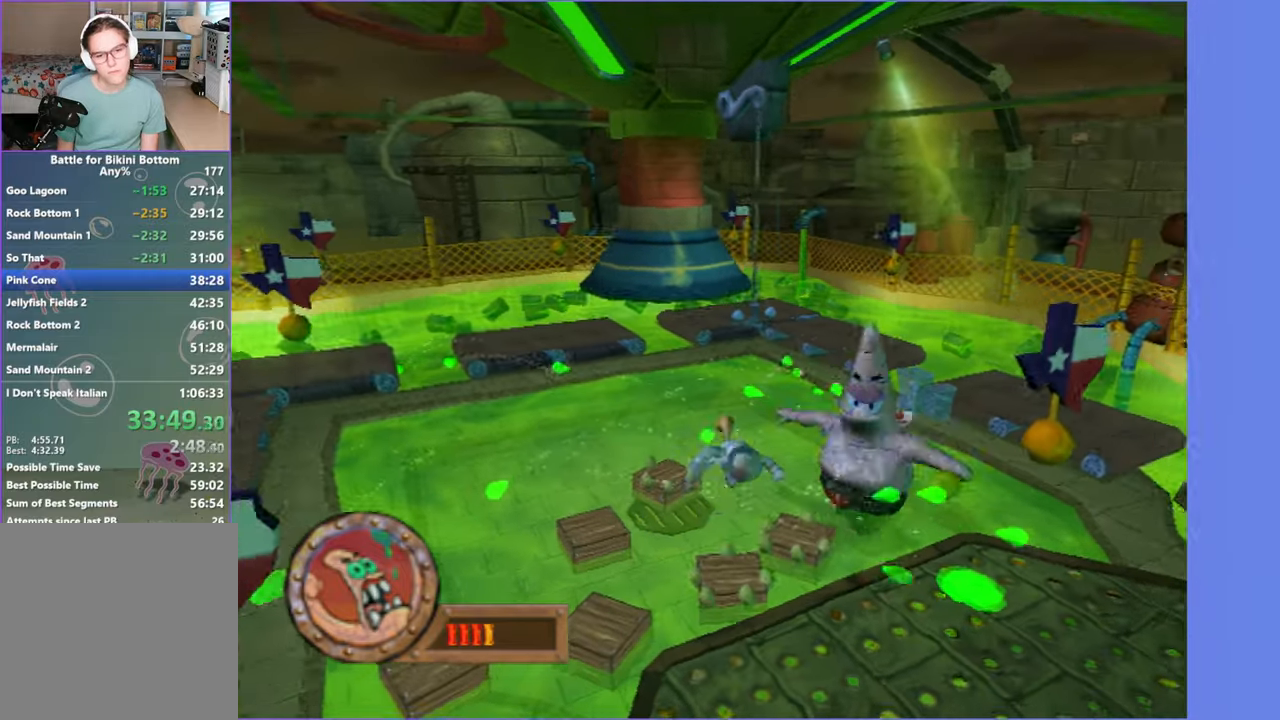
{"buttons": [], "left_stick": "left", "right_stick": "center", "events": [[33, "A", "up"], [150, "B", "down"], [166, "left_stick", "center"], [266, "B", "up"], [350, "left_stick", "down-left"], [400, "left_stick", "left"]]}
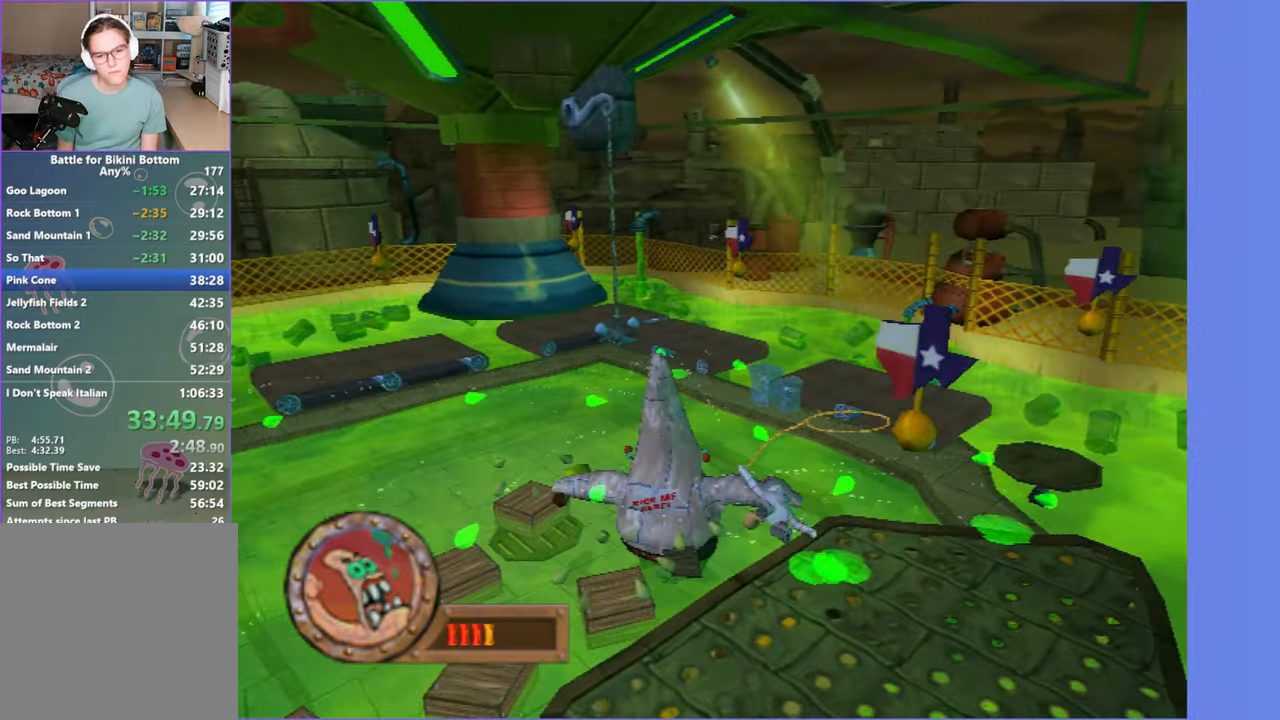
{"buttons": [], "left_stick": "left", "right_stick": "center", "events": [[216, "A", "down"], [450, "A", "up"]]}
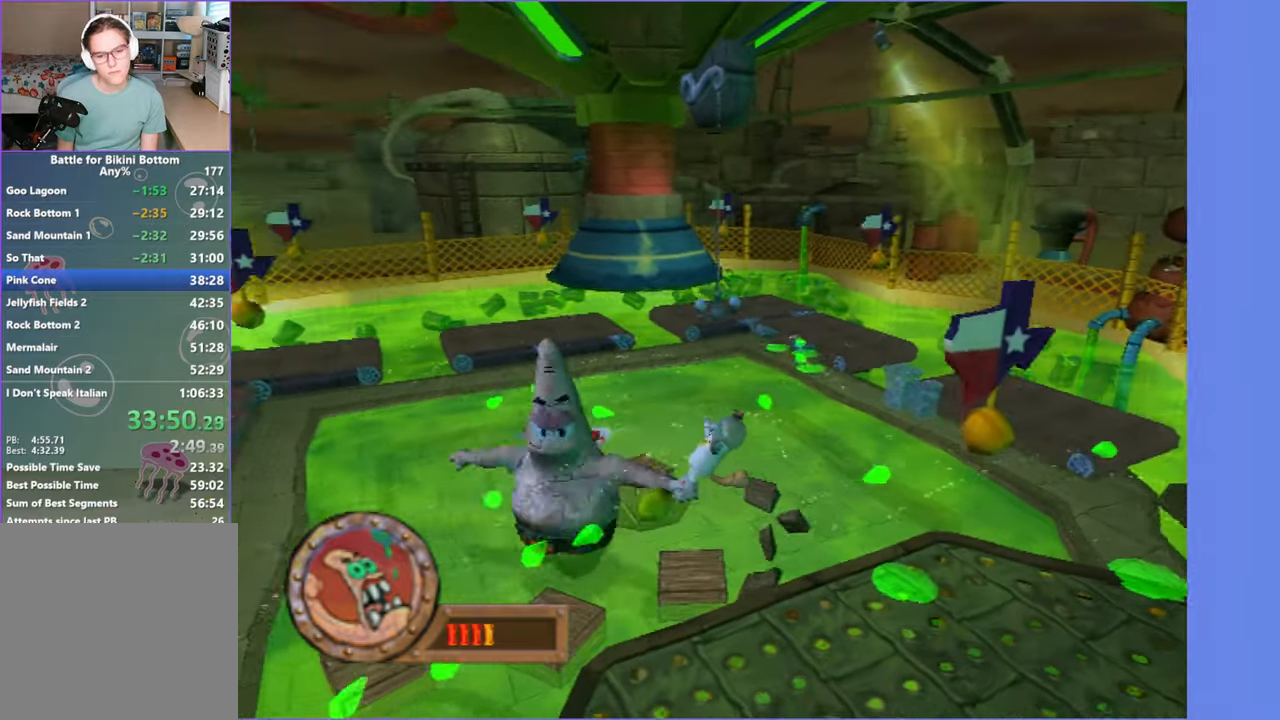
{"buttons": ["B"], "left_stick": "center", "right_stick": "center", "events": [[100, "left_stick", "right"], [133, "A", "down"], [300, "A", "up"], [383, "B", "down"], [433, "left_stick", "center"]]}
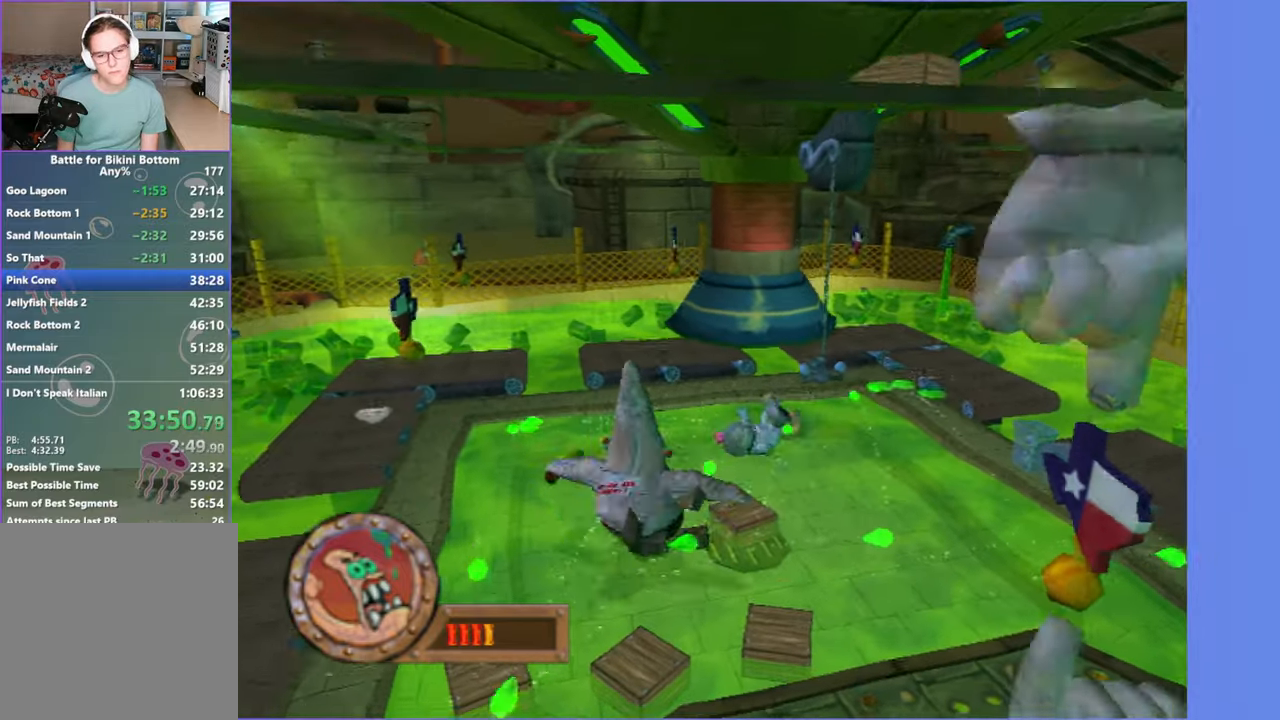
{"buttons": [], "left_stick": "left", "right_stick": "center", "events": [[33, "B", "up"], [133, "left_stick", "left"]]}
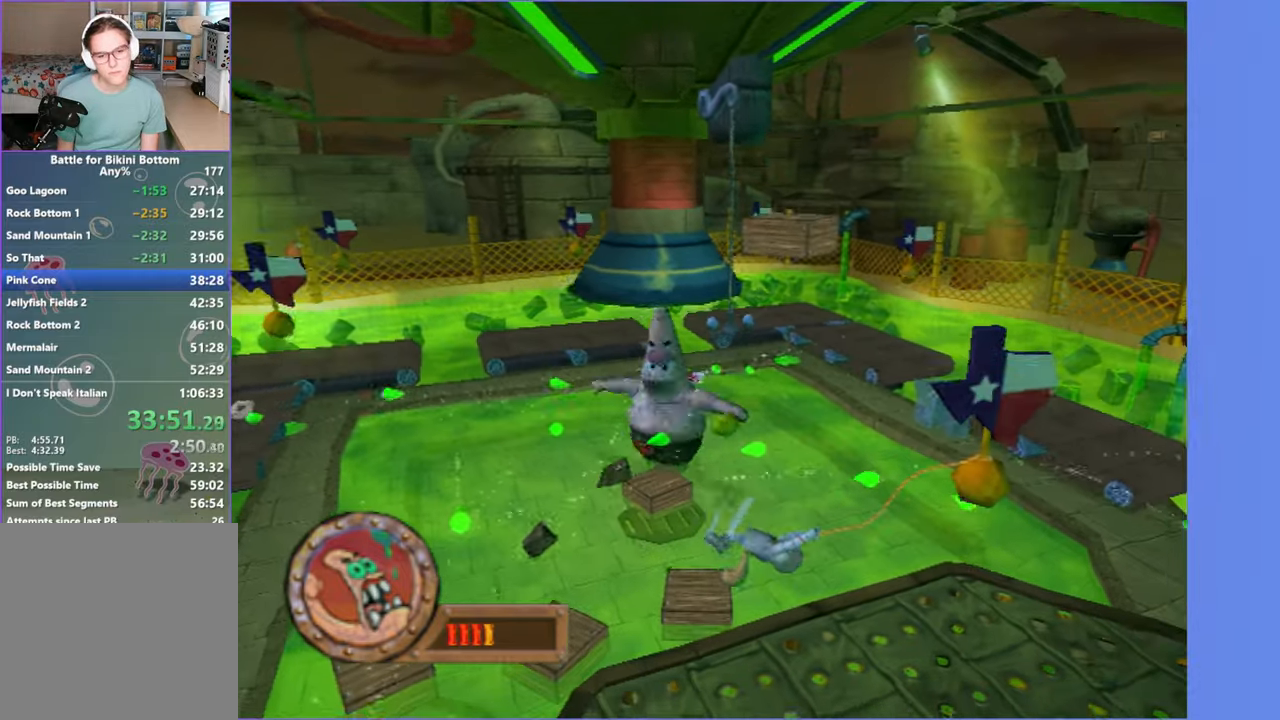
{"buttons": ["A"], "left_stick": "right", "right_stick": "center", "events": [[16, "A", "down"], [250, "A", "up"], [416, "A", "down"], [416, "left_stick", "right"]]}
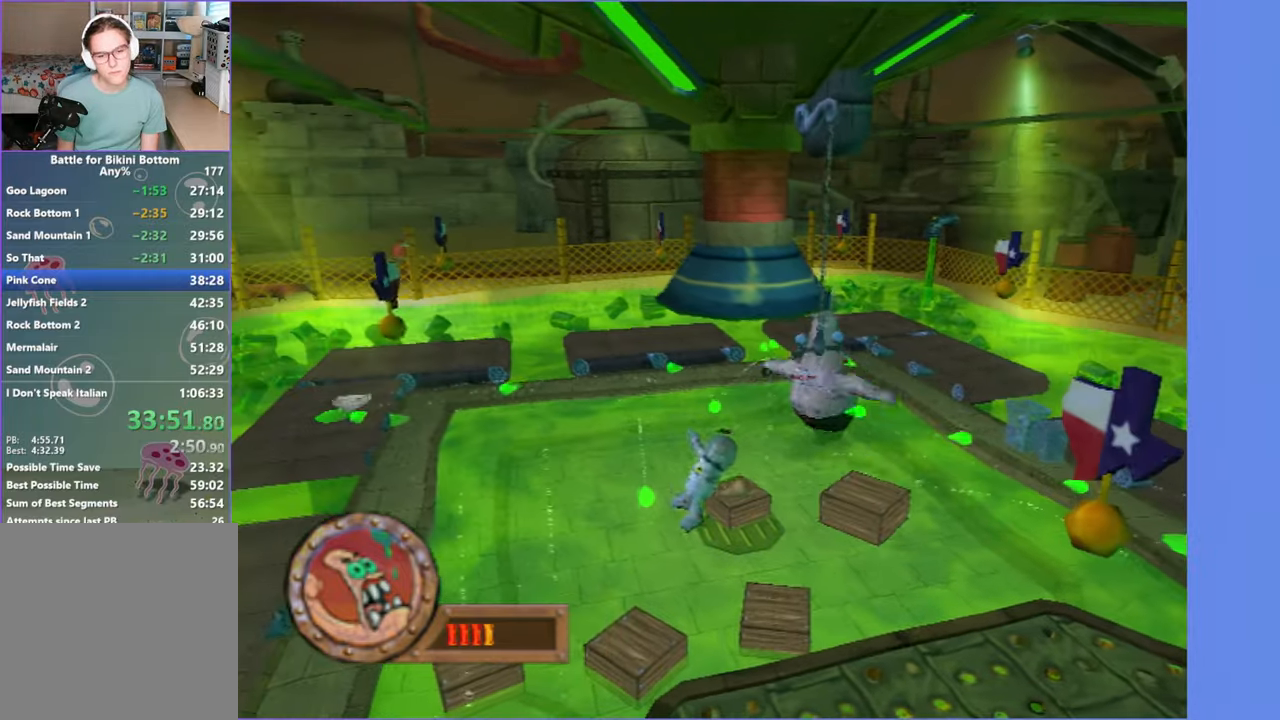
{"buttons": [], "left_stick": "center", "right_stick": "center", "events": [[100, "A", "up"], [250, "B", "down"], [350, "left_stick", "center"], [383, "B", "up"]]}
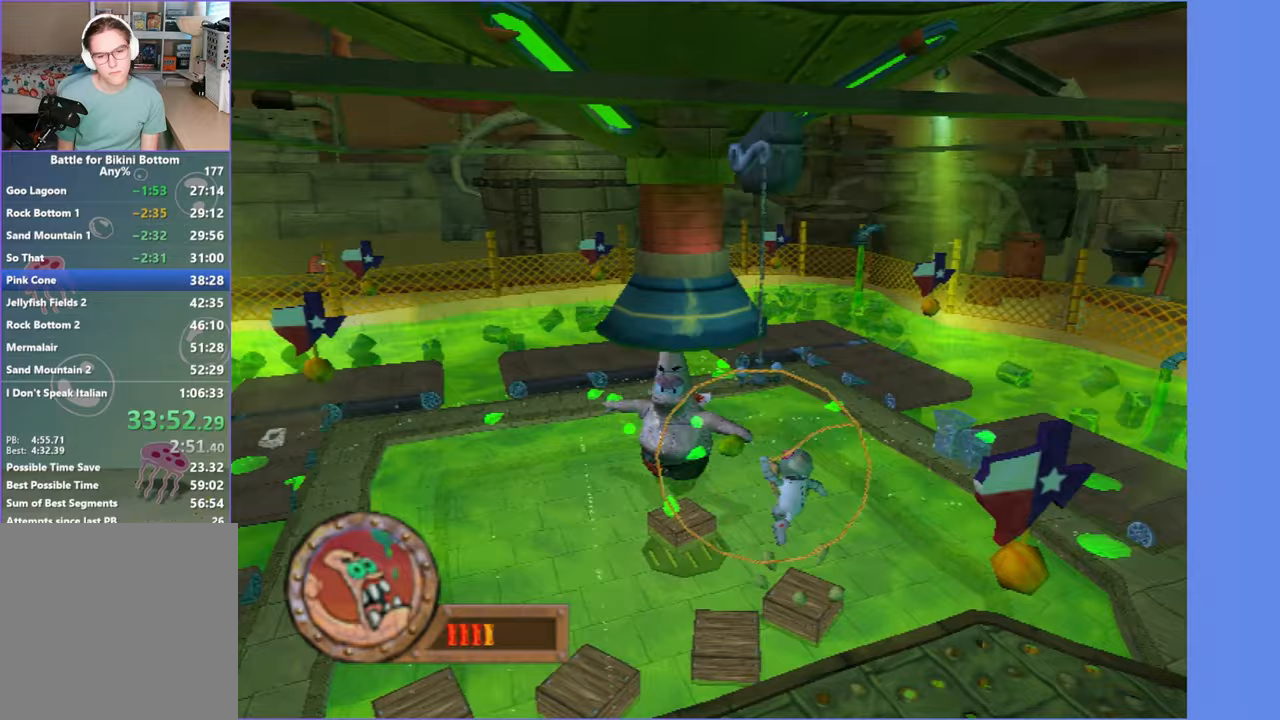
{"buttons": ["A"], "left_stick": "left", "right_stick": "center", "events": [[83, "left_stick", "left"], [400, "A", "down"]]}
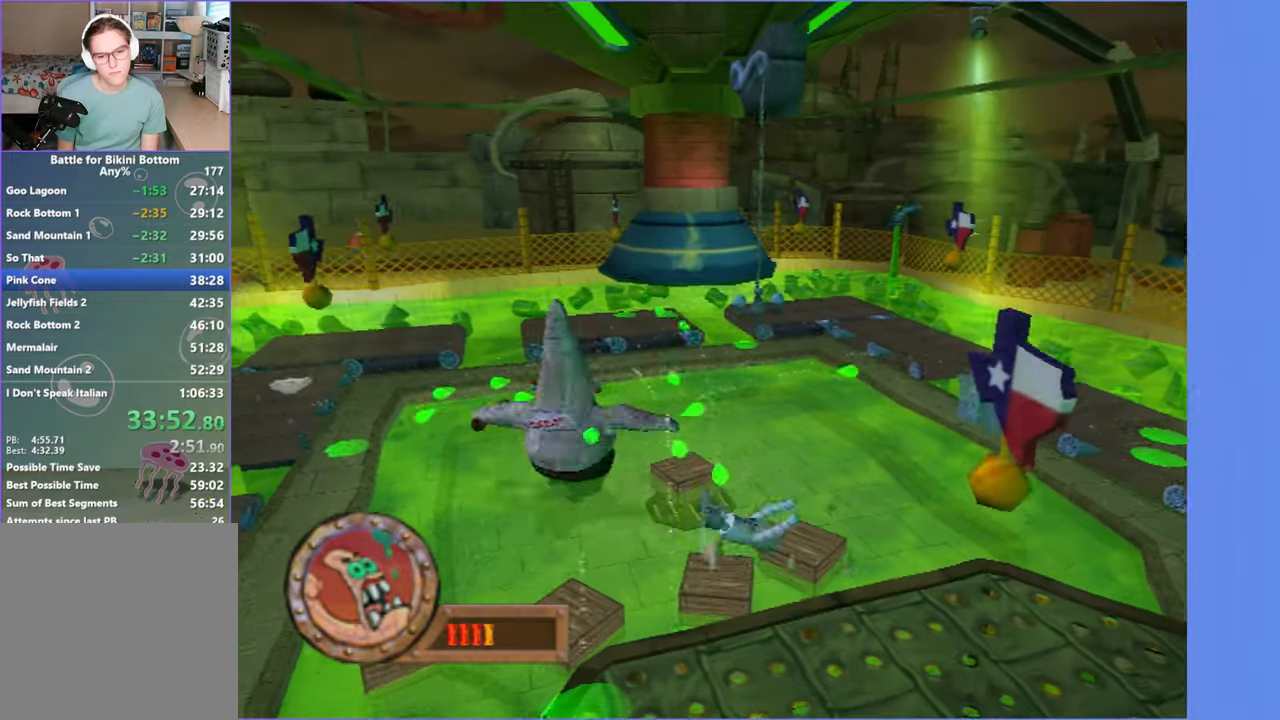
{"buttons": [], "left_stick": "right", "right_stick": "center", "events": [[100, "A", "up"], [300, "left_stick", "right"], [317, "A", "down"], [500, "A", "up"]]}
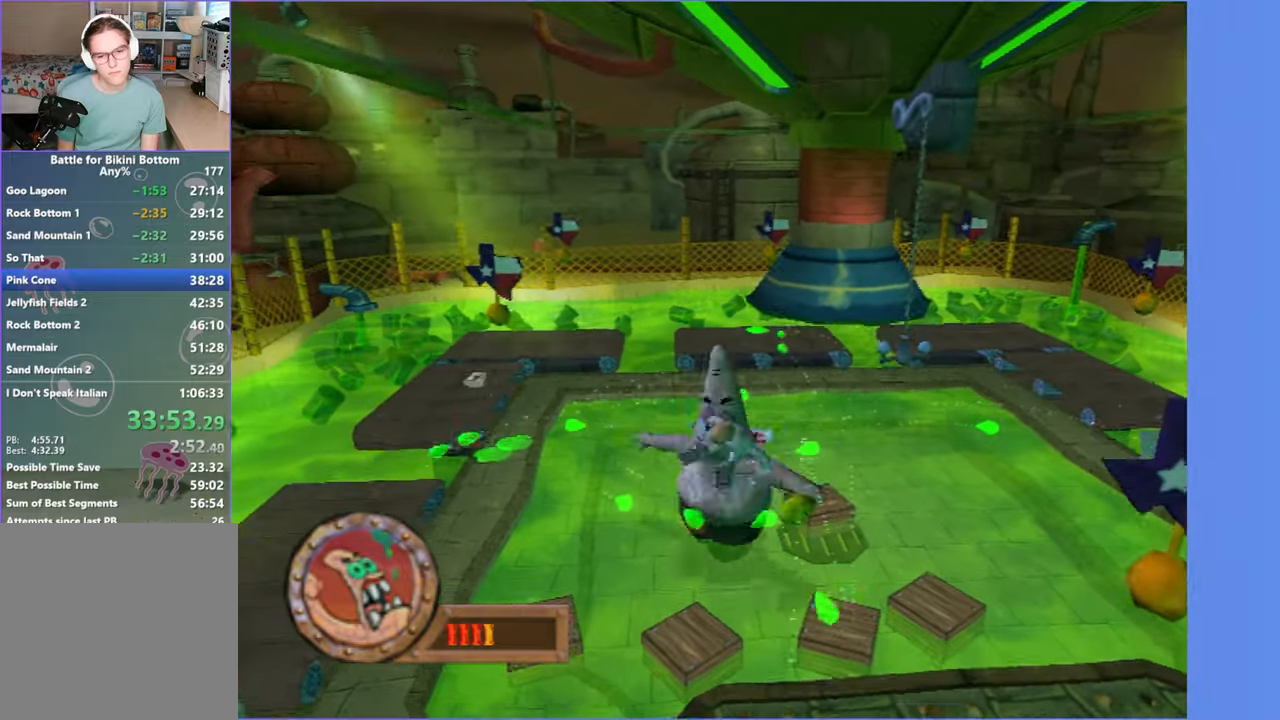
{"buttons": [], "left_stick": "left", "right_stick": "center", "events": [[133, "B", "down"], [200, "left_stick", "center"], [267, "B", "up"], [450, "left_stick", "left"]]}
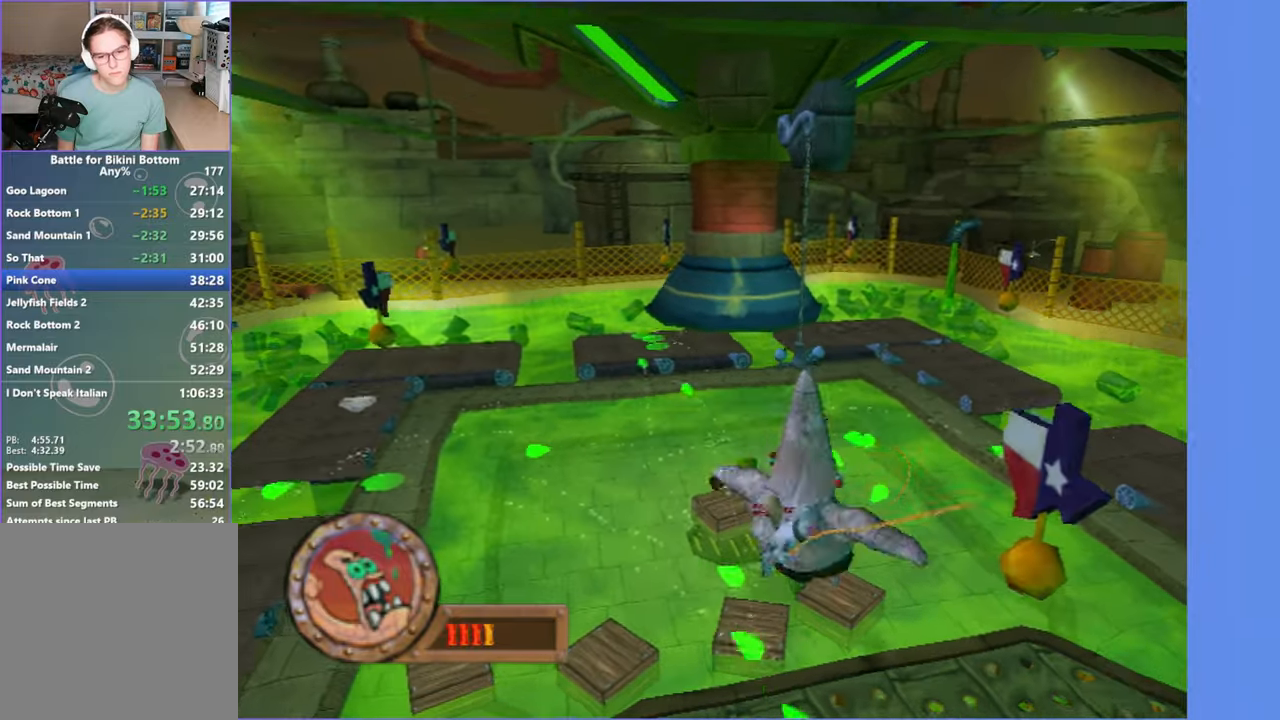
{"buttons": [], "left_stick": "left", "right_stick": "center", "events": [[250, "A", "down"], [450, "A", "up"]]}
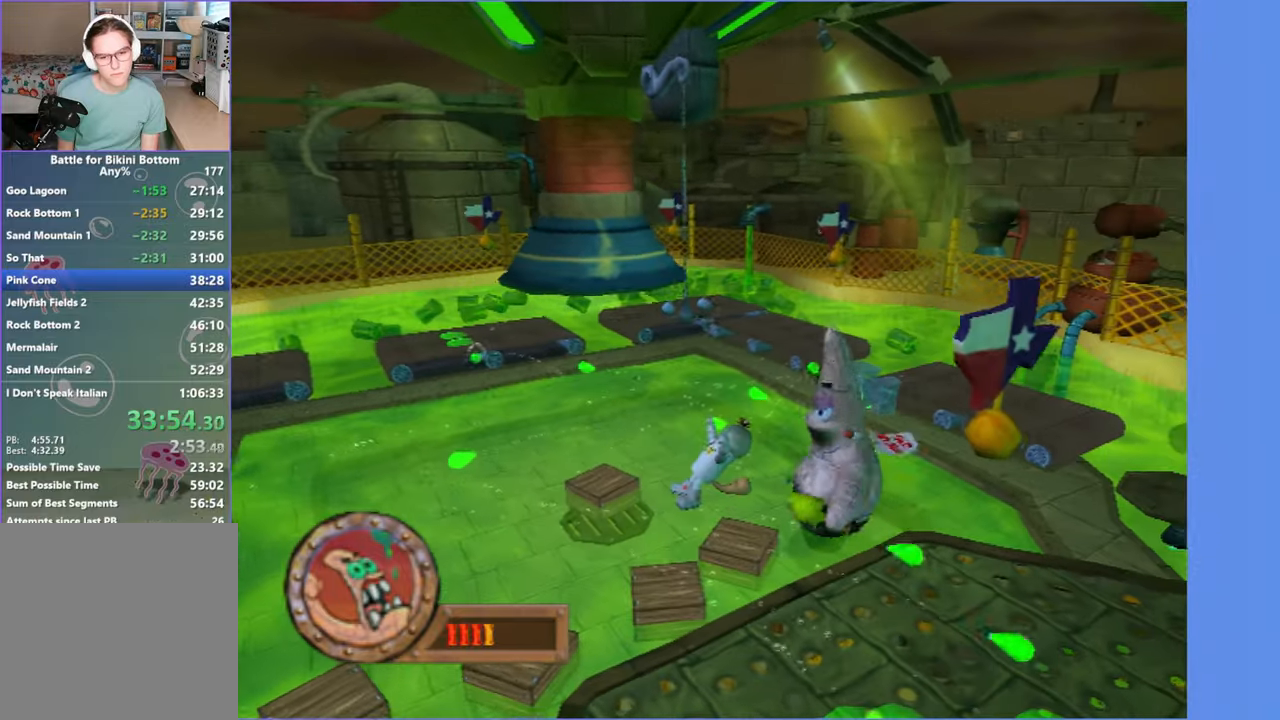
{"buttons": [], "left_stick": "right", "right_stick": "center", "events": [[117, "left_stick", "right"], [167, "A", "down"], [333, "A", "up"]]}
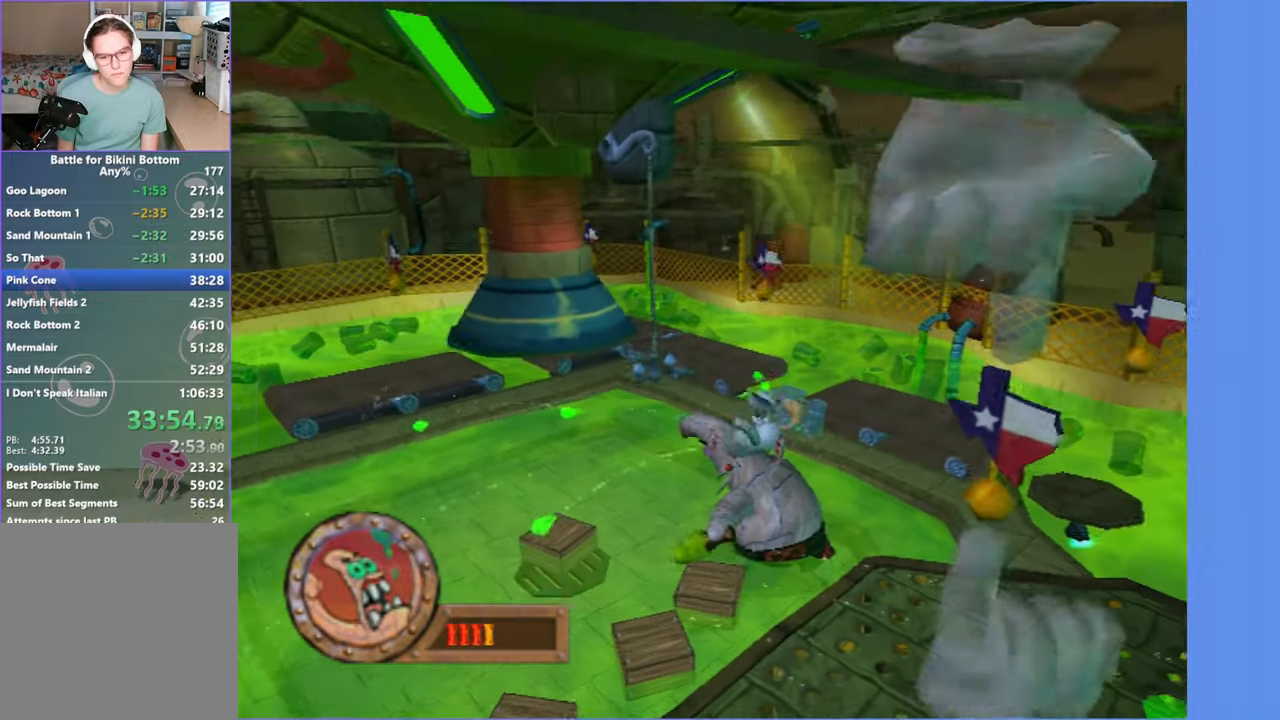
{"buttons": [], "left_stick": "up", "right_stick": "center", "events": [[17, "B", "down"], [67, "left_stick", "up-right"], [117, "B", "up"], [250, "left_stick", "up-left"], [350, "left_stick", "up"], [367, "A", "down"], [483, "A", "up"]]}
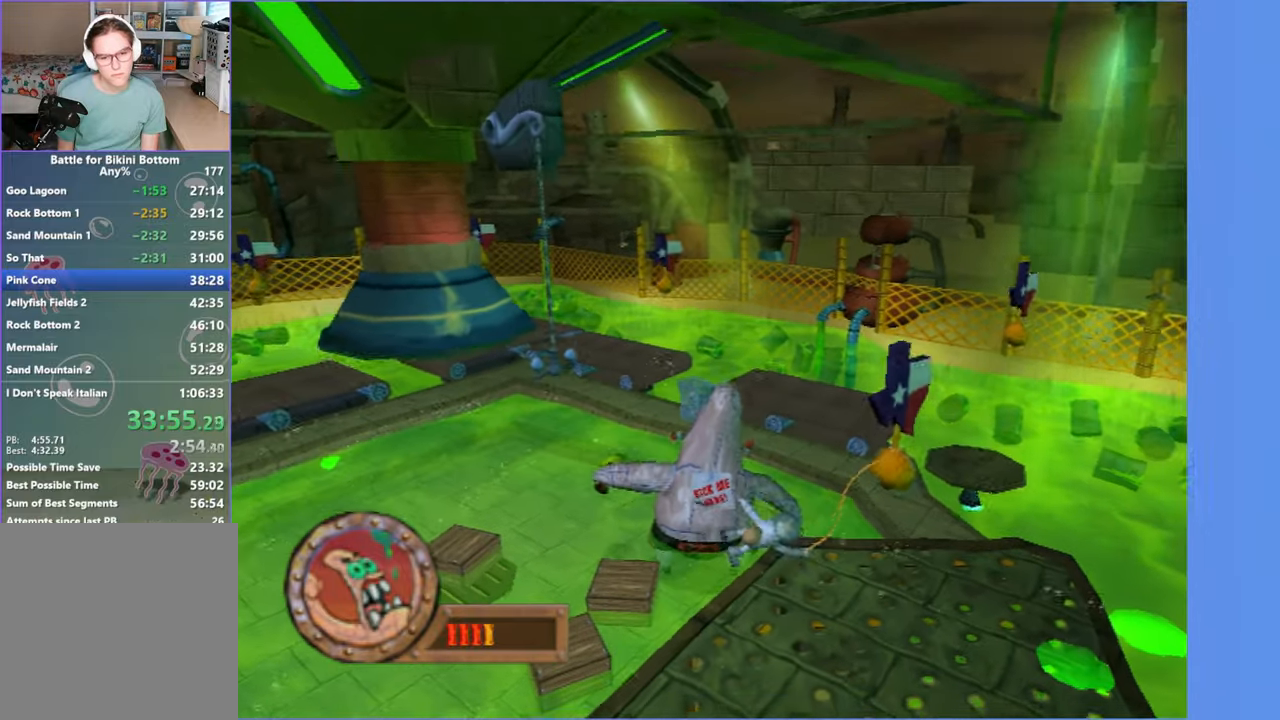
{"buttons": [], "left_stick": "up", "right_stick": "center", "events": [[117, "A", "down"], [250, "A", "up"]]}